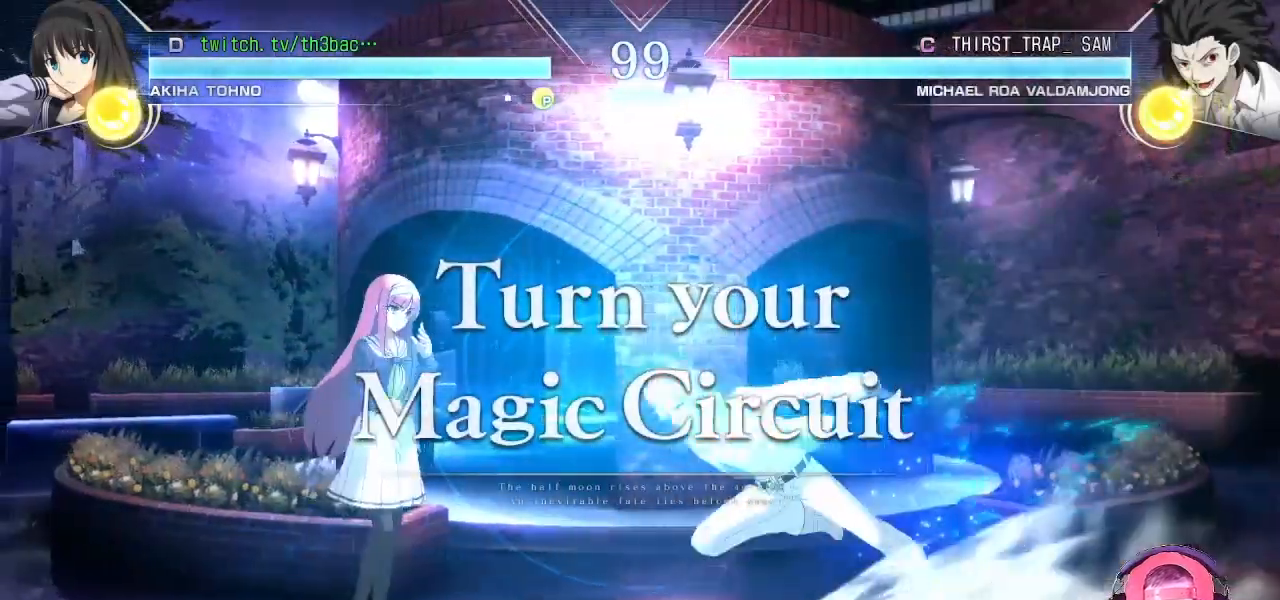
Gameplay with a controller (arcade stick); each line is a JSON object with the inputs held at the frame after it. "events" lists button and stick changes between this image and that frame as [ms after this image, input, new state], when the widget could be followed in between. Not read: L3 R3.
{"buttons": [], "left_stick": "center", "events": [[33, "left_stick", "right"], [250, "left_stick", "center"], [300, "left_stick", "left"], [450, "left_stick", "center"]]}
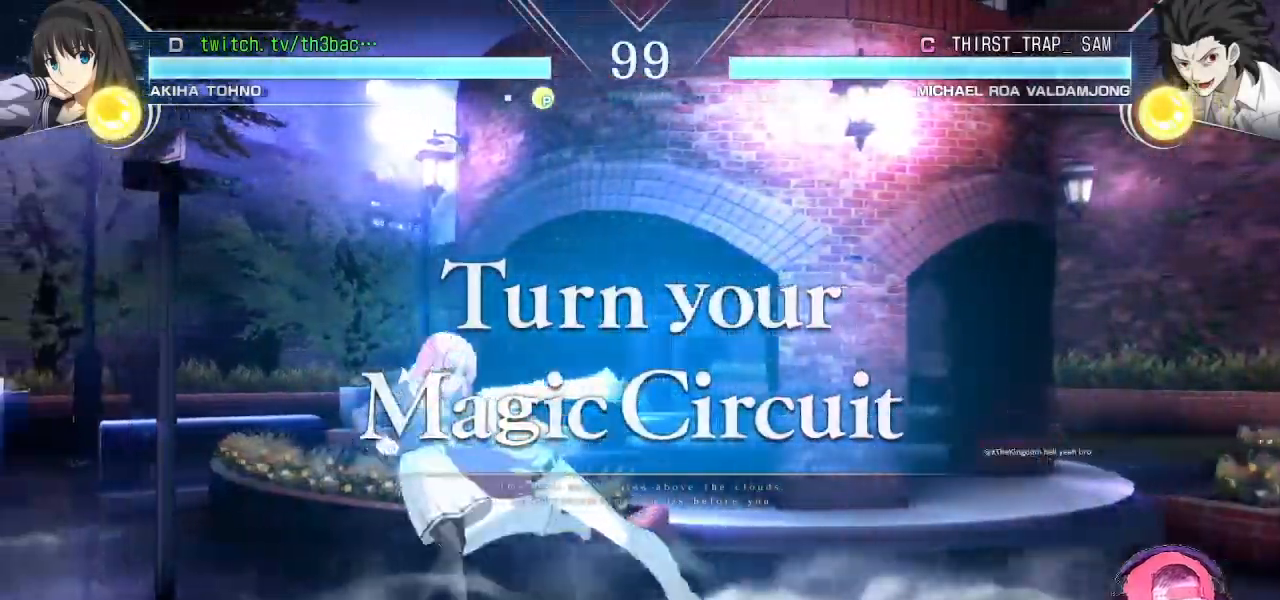
{"buttons": [], "left_stick": "right", "events": [[17, "left_stick", "left"], [250, "left_stick", "center"], [350, "left_stick", "right"], [433, "left_stick", "center"], [500, "left_stick", "right"]]}
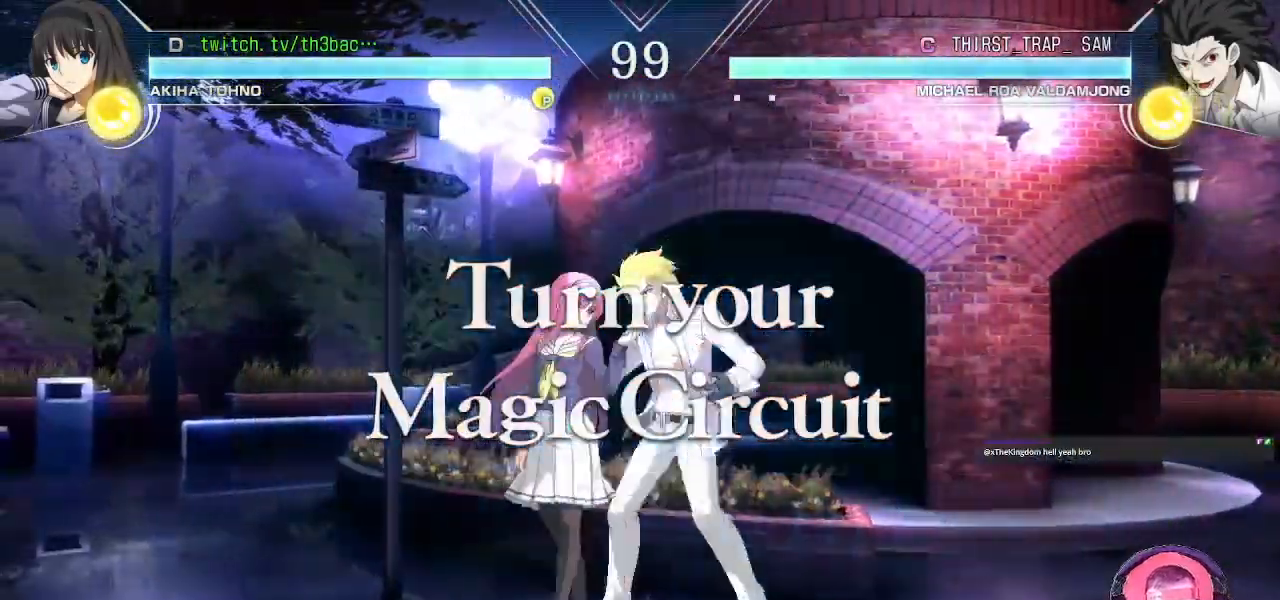
{"buttons": ["SQUARE"], "left_stick": "down-right", "events": [[217, "left_stick", "down-right"], [483, "SQUARE", "down"]]}
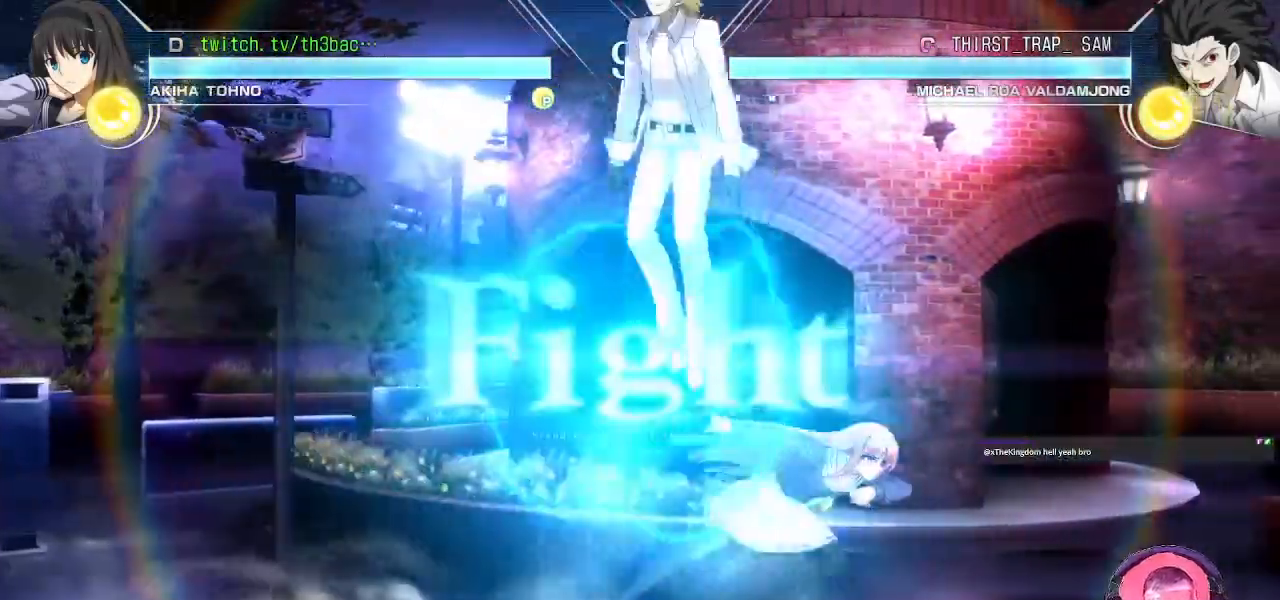
{"buttons": [], "left_stick": "up-left", "events": [[33, "SQUARE", "up"], [83, "left_stick", "left"], [150, "SQUARE", "down"], [200, "SQUARE", "up"], [300, "left_stick", "center"], [417, "left_stick", "left"], [483, "left_stick", "up-left"]]}
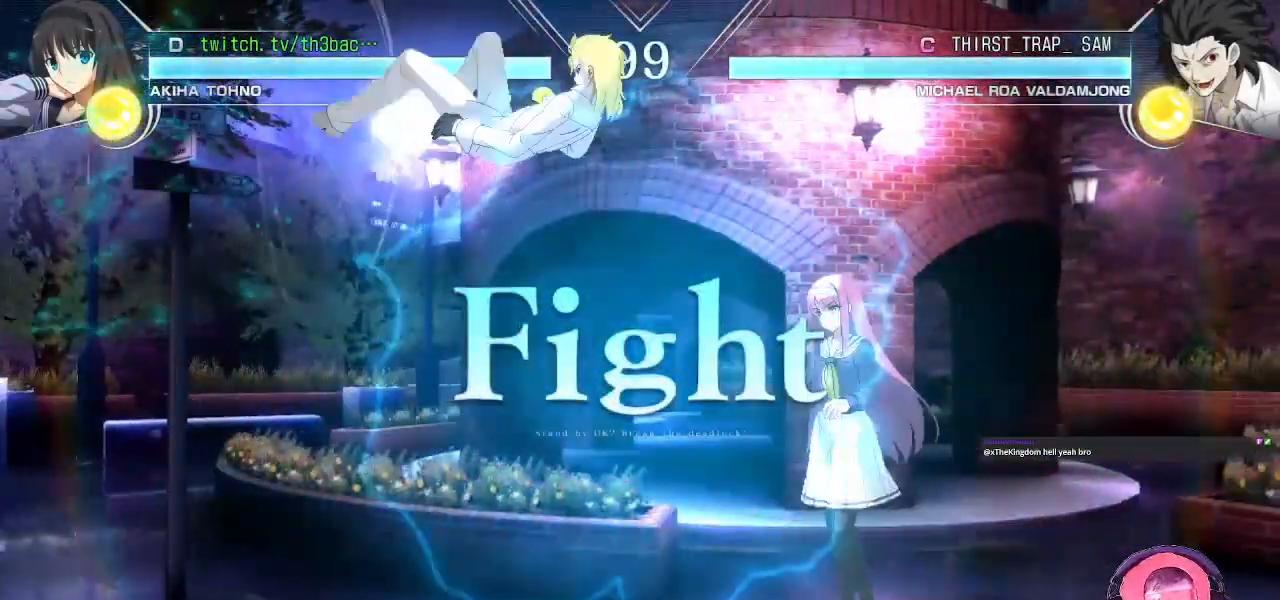
{"buttons": [], "left_stick": "center"}
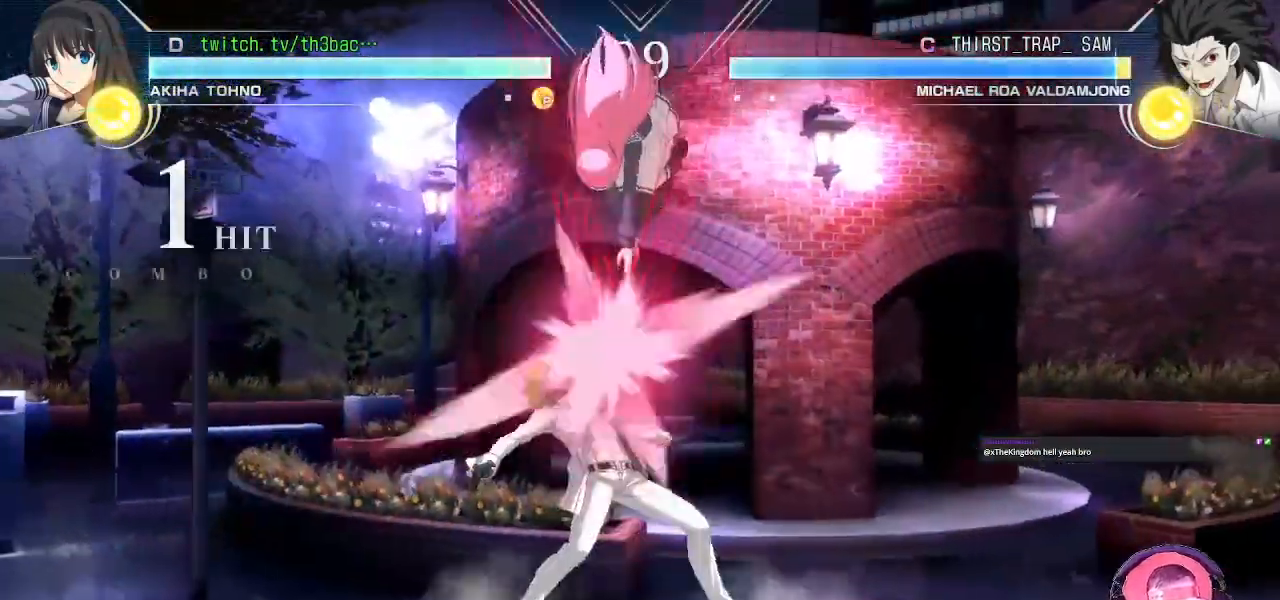
{"buttons": [], "left_stick": "center", "events": [[33, "TRIANGLE", "down"], [100, "TRIANGLE", "up"], [133, "left_stick", "left"], [200, "TRIANGLE", "down"], [250, "left_stick", "center"], [267, "TRIANGLE", "up"], [350, "TRIANGLE", "down"], [417, "TRIANGLE", "up"]]}
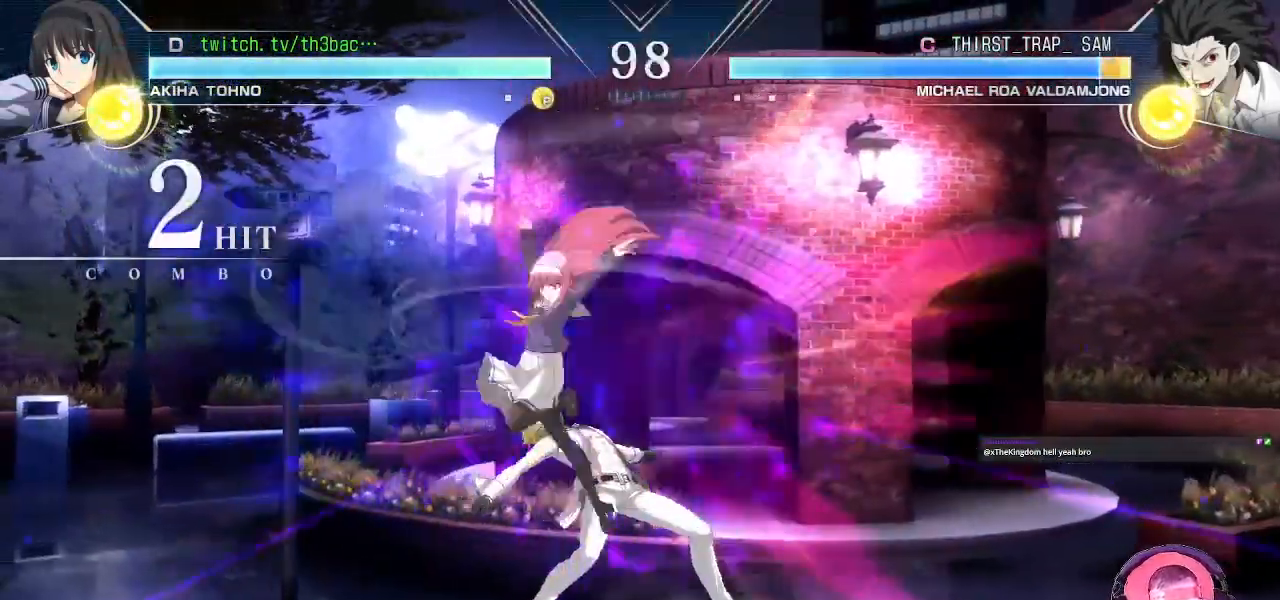
{"buttons": ["CIRCLE"], "left_stick": "center", "events": [[17, "TRIANGLE", "down"], [67, "TRIANGLE", "up"], [150, "CIRCLE", "down"], [233, "CIRCLE", "up"], [300, "CIRCLE", "down"], [367, "CIRCLE", "up"], [450, "CIRCLE", "down"]]}
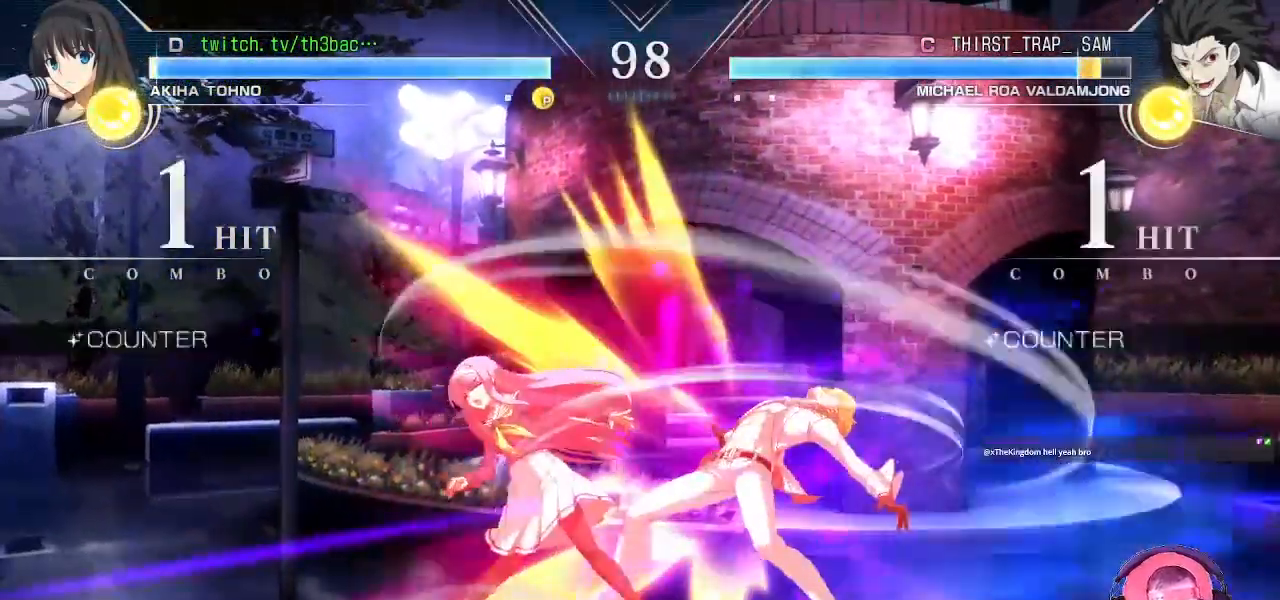
{"buttons": [], "left_stick": "center", "events": [[33, "CIRCLE", "up"], [67, "CIRCLE", "down"], [133, "CIRCLE", "up"], [267, "CIRCLE", "down"], [317, "CIRCLE", "up"], [333, "CIRCLE", "down"], [383, "CIRCLE", "up"]]}
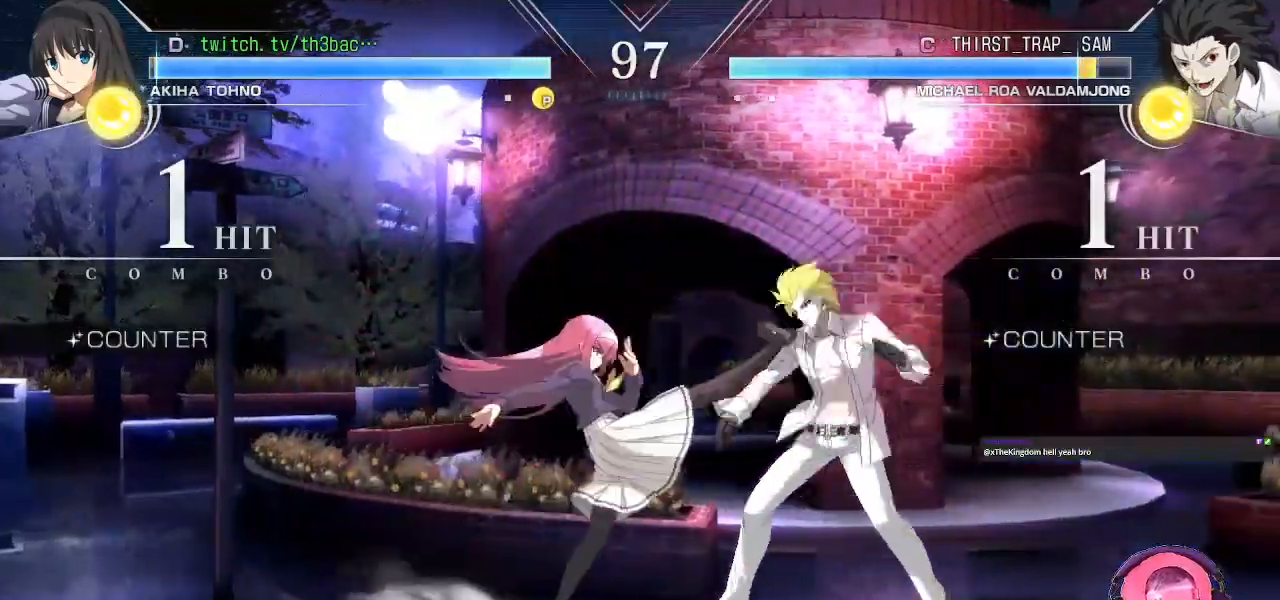
{"buttons": [], "left_stick": "center", "events": [[17, "CIRCLE", "down"], [50, "CIRCLE", "up"], [83, "CIRCLE", "down"], [133, "CIRCLE", "up"], [267, "CIRCLE", "down"], [283, "CIRCLE", "up"], [350, "CIRCLE", "down"], [383, "CIRCLE", "up"]]}
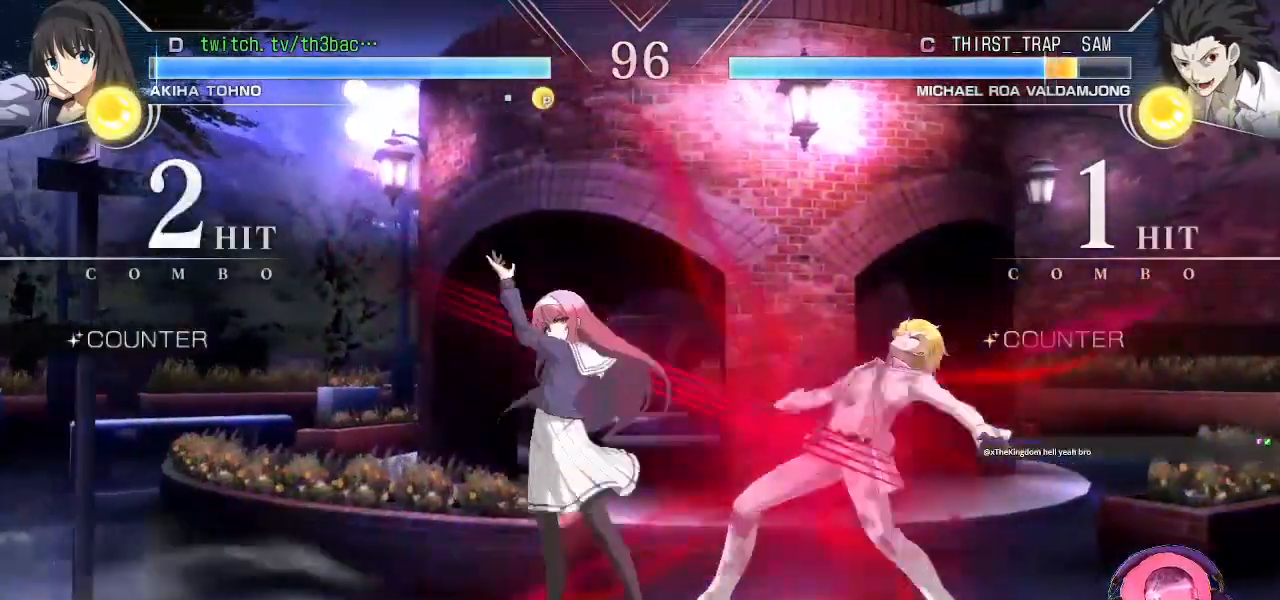
{"buttons": [], "left_stick": "center", "events": [[17, "CIRCLE", "down"], [83, "CIRCLE", "up"], [117, "CIRCLE", "down"], [183, "CIRCLE", "up"], [350, "TRIANGLE", "down"], [417, "TRIANGLE", "up"]]}
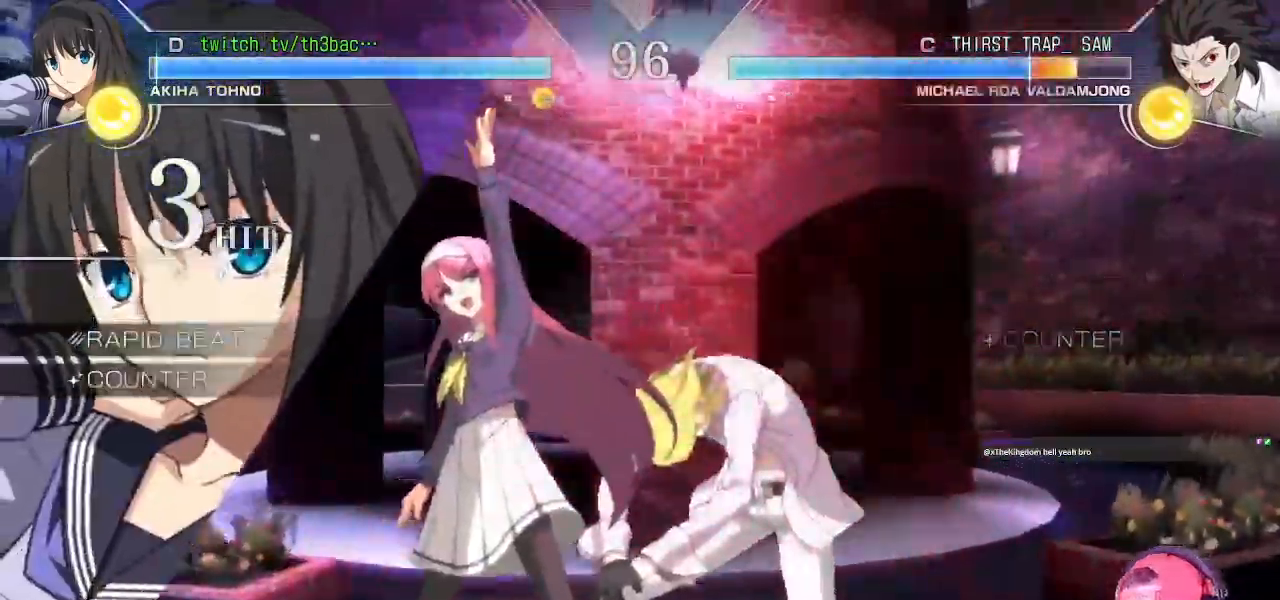
{"buttons": ["TRIANGLE"], "left_stick": "center", "events": [[83, "TRIANGLE", "down"], [233, "TRIANGLE", "up"], [300, "TRIANGLE", "down"], [317, "CIRCLE", "down"], [333, "TRIANGLE", "up"], [450, "CIRCLE", "up"], [500, "TRIANGLE", "down"]]}
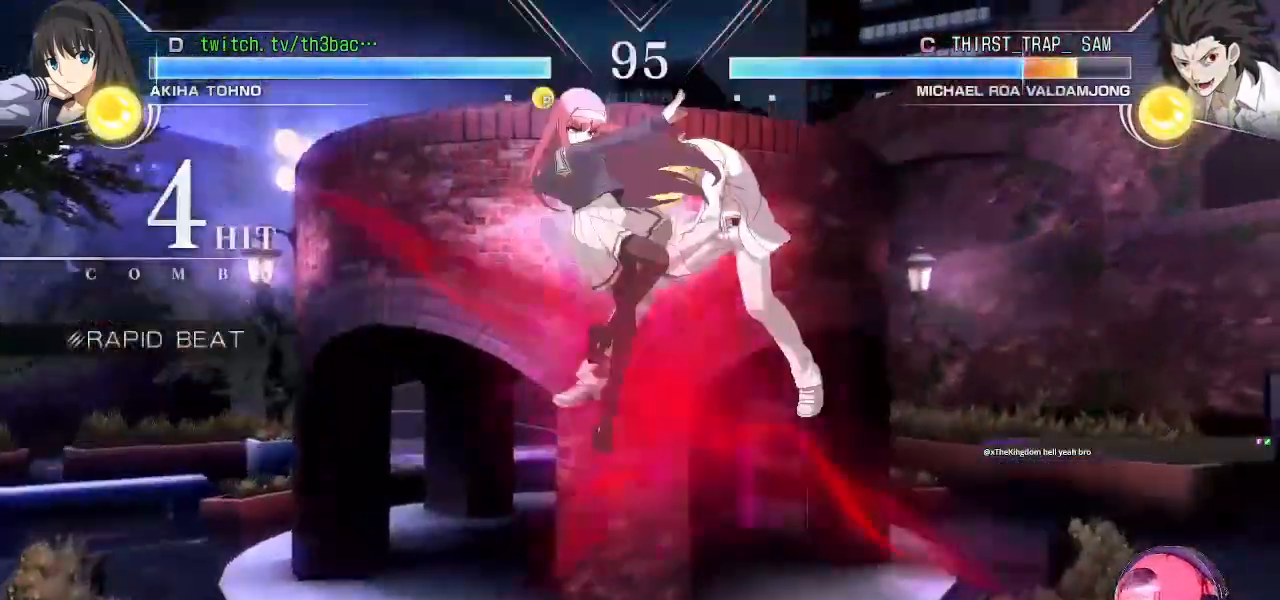
{"buttons": [], "left_stick": "center", "events": [[117, "CIRCLE", "down"], [133, "TRIANGLE", "up"], [233, "CIRCLE", "up"], [267, "TRIANGLE", "down"], [367, "CIRCLE", "down"], [400, "TRIANGLE", "up"], [467, "CIRCLE", "up"]]}
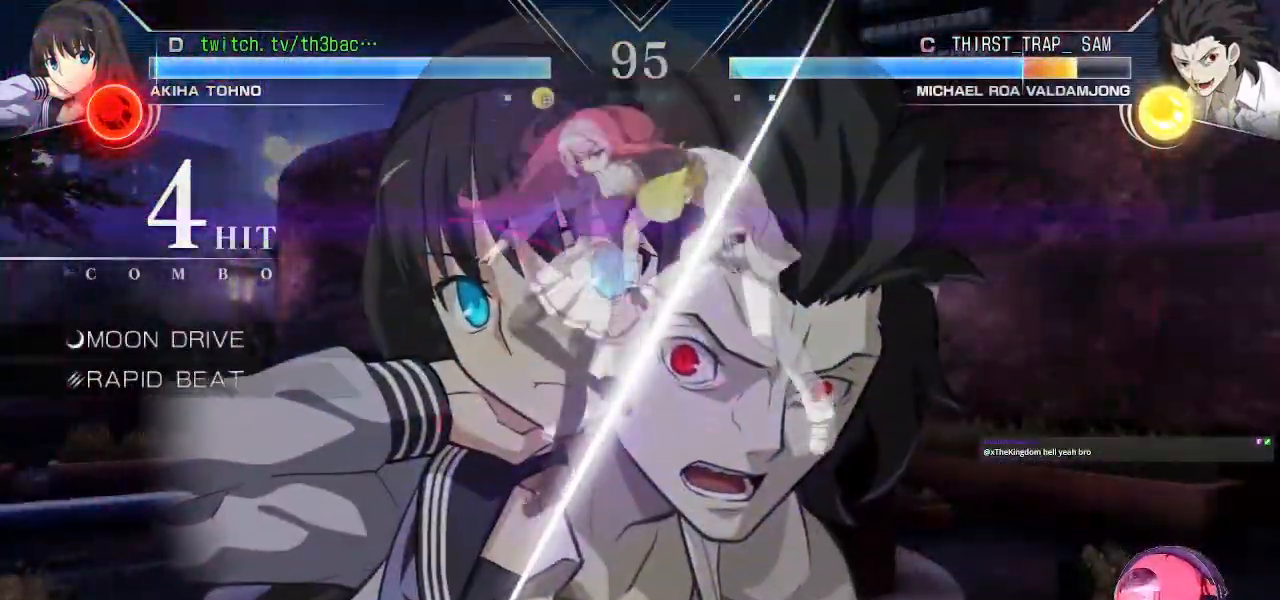
{"buttons": [], "left_stick": "center", "events": [[33, "TRIANGLE", "down"], [117, "CIRCLE", "down"], [150, "TRIANGLE", "up"], [200, "CIRCLE", "up"], [333, "TRIANGLE", "down"], [433, "TRIANGLE", "up"]]}
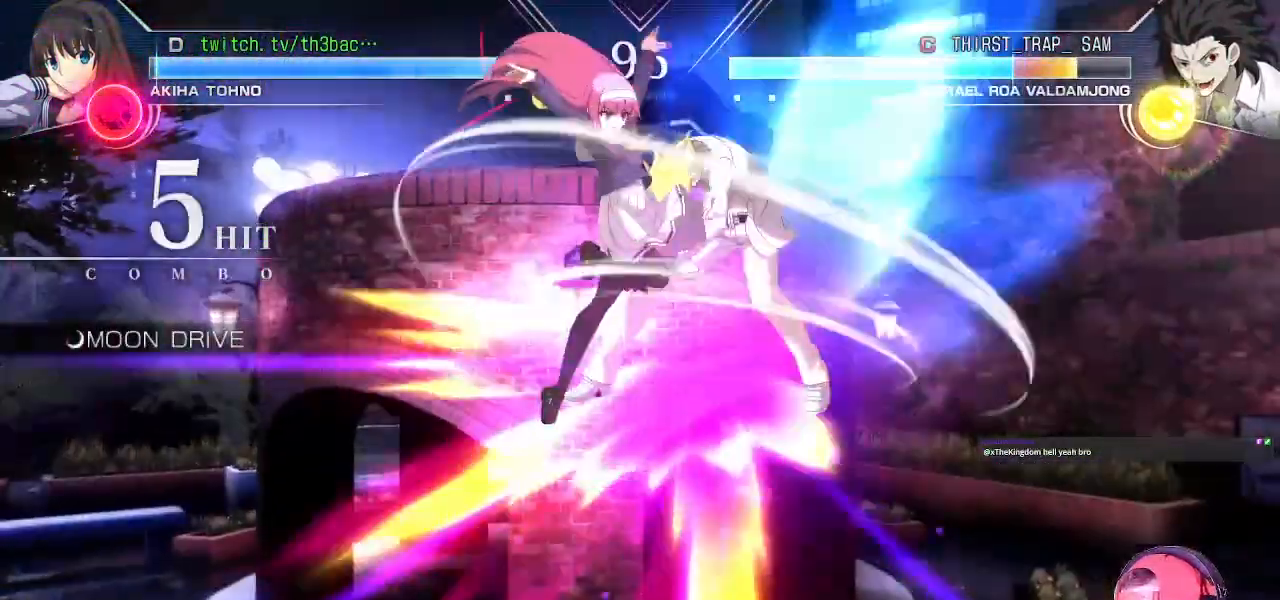
{"buttons": [], "left_stick": "center", "events": [[33, "TRIANGLE", "down"], [100, "CIRCLE", "down"], [167, "TRIANGLE", "up"], [233, "CIRCLE", "up"], [300, "TRIANGLE", "down"], [383, "CIRCLE", "down"], [400, "TRIANGLE", "up"], [467, "CIRCLE", "up"]]}
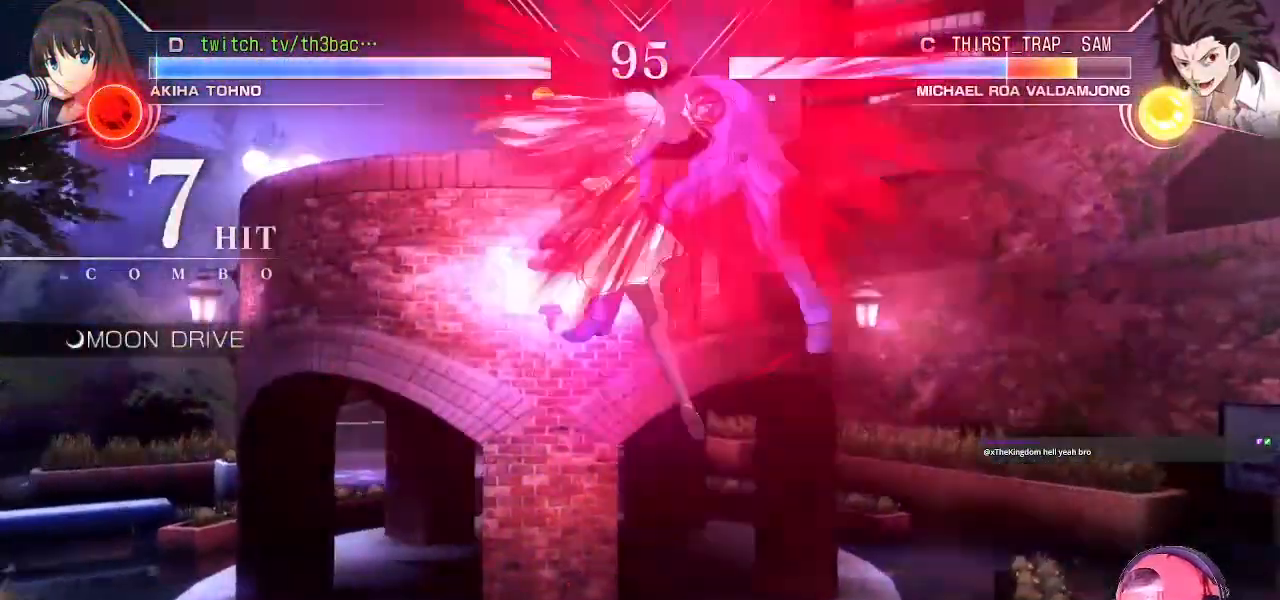
{"buttons": [], "left_stick": "up-right", "events": [[33, "TRIANGLE", "down"], [117, "left_stick", "up-right"], [133, "CIRCLE", "down"], [150, "TRIANGLE", "up"], [200, "CIRCLE", "up"], [267, "TRIANGLE", "down"], [333, "CIRCLE", "down"], [400, "TRIANGLE", "up"], [483, "CIRCLE", "up"]]}
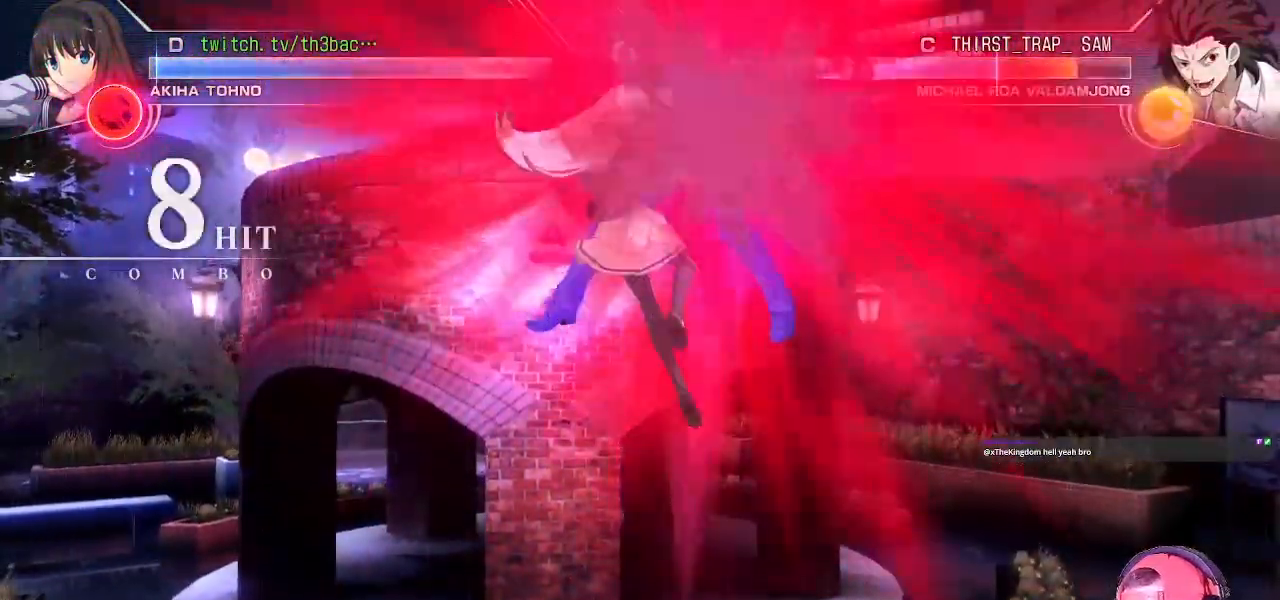
{"buttons": [], "left_stick": "center", "events": [[217, "left_stick", "center"]]}
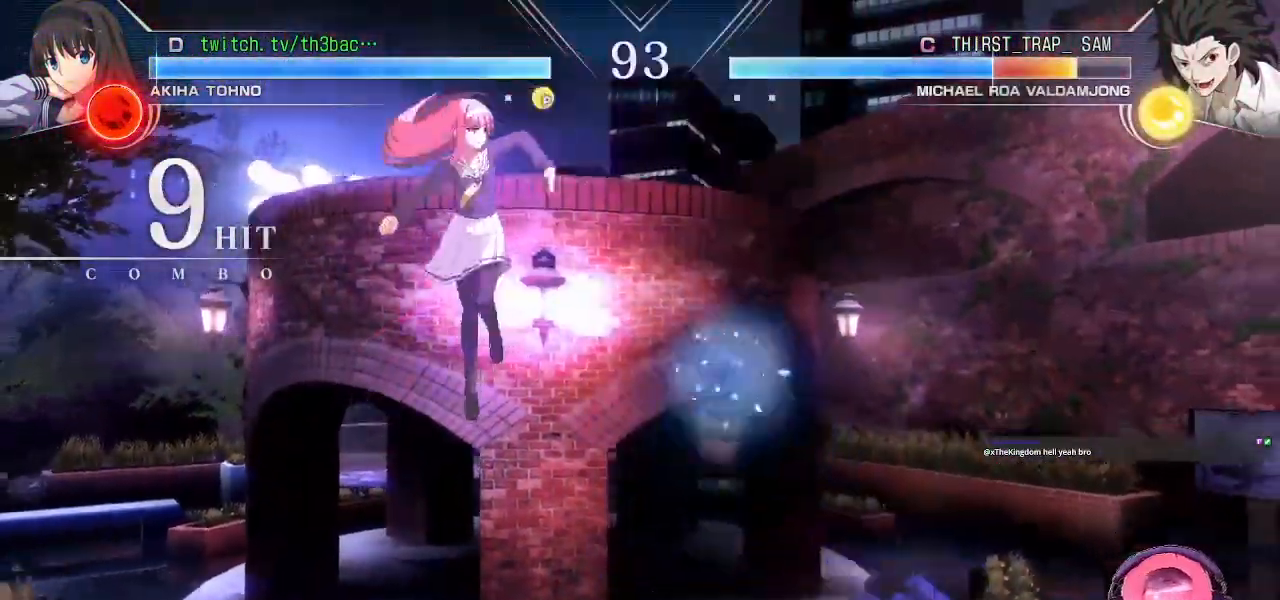
{"buttons": [], "left_stick": "up-right", "events": [[367, "left_stick", "right"], [467, "left_stick", "up-right"]]}
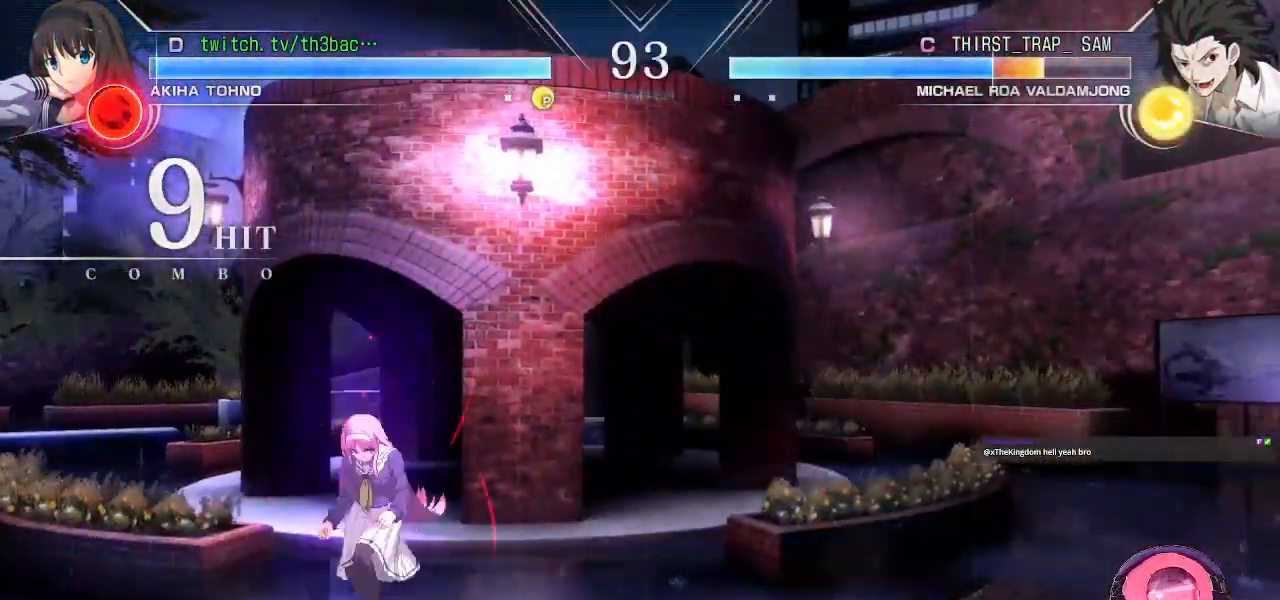
{"buttons": ["TRIANGLE"], "left_stick": "right", "events": [[183, "left_stick", "down"], [367, "left_stick", "right"], [417, "TRIANGLE", "down"]]}
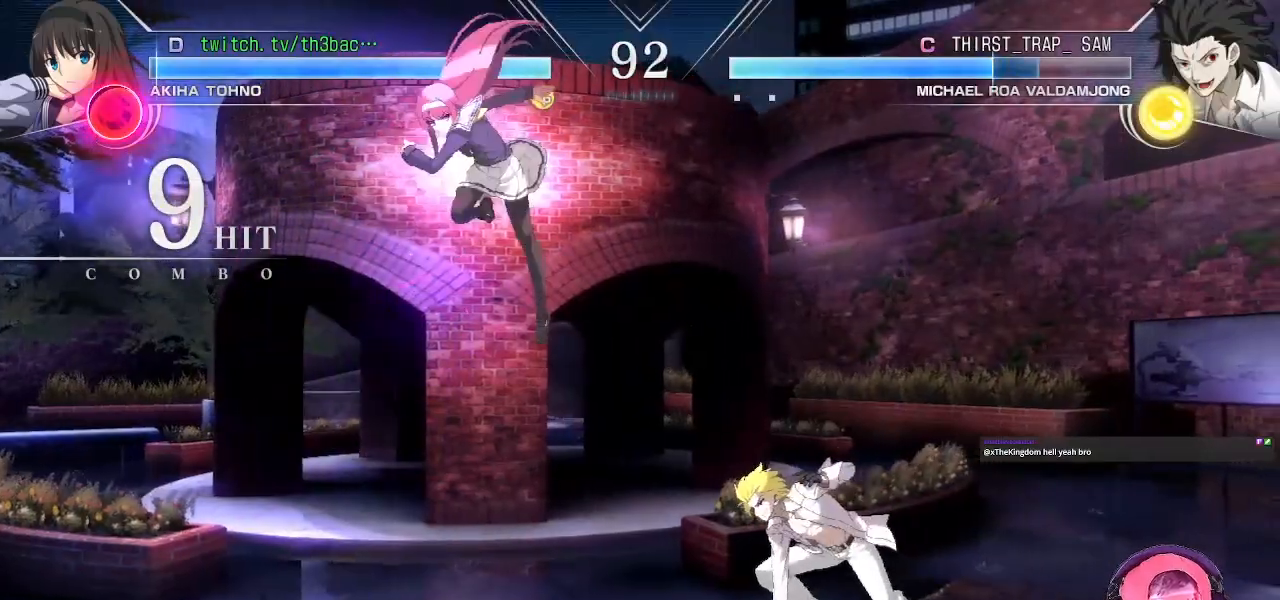
{"buttons": [], "left_stick": "center", "events": [[17, "left_stick", "up"], [67, "left_stick", "center"], [150, "TRIANGLE", "up"]]}
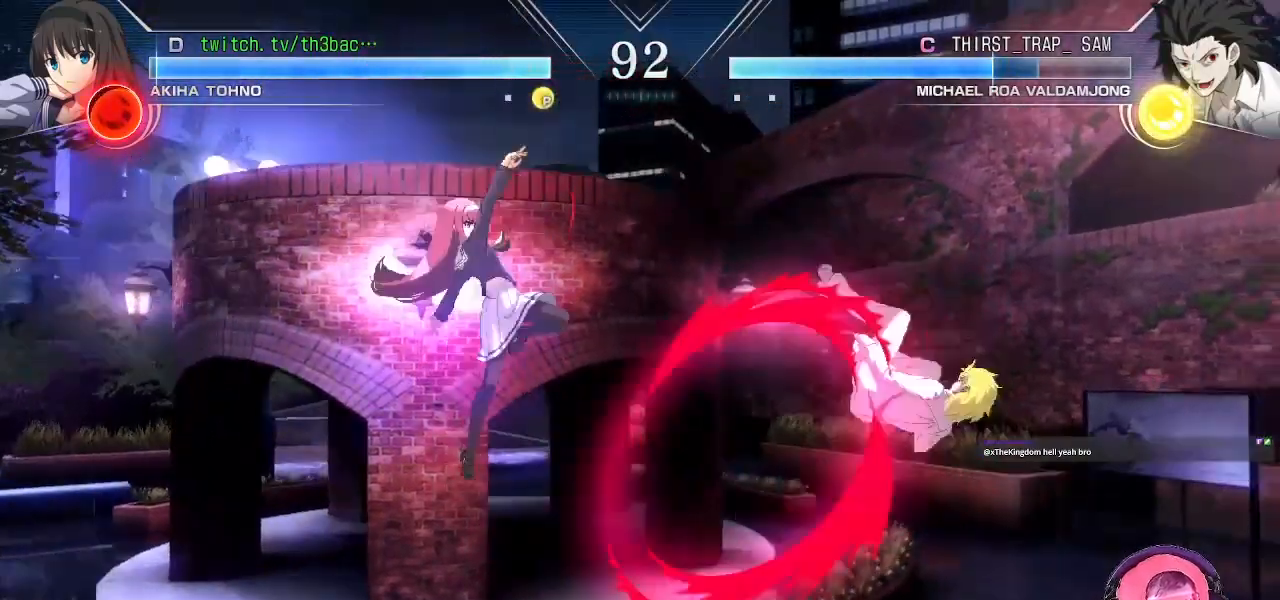
{"buttons": [], "left_stick": "right", "events": [[367, "left_stick", "right"]]}
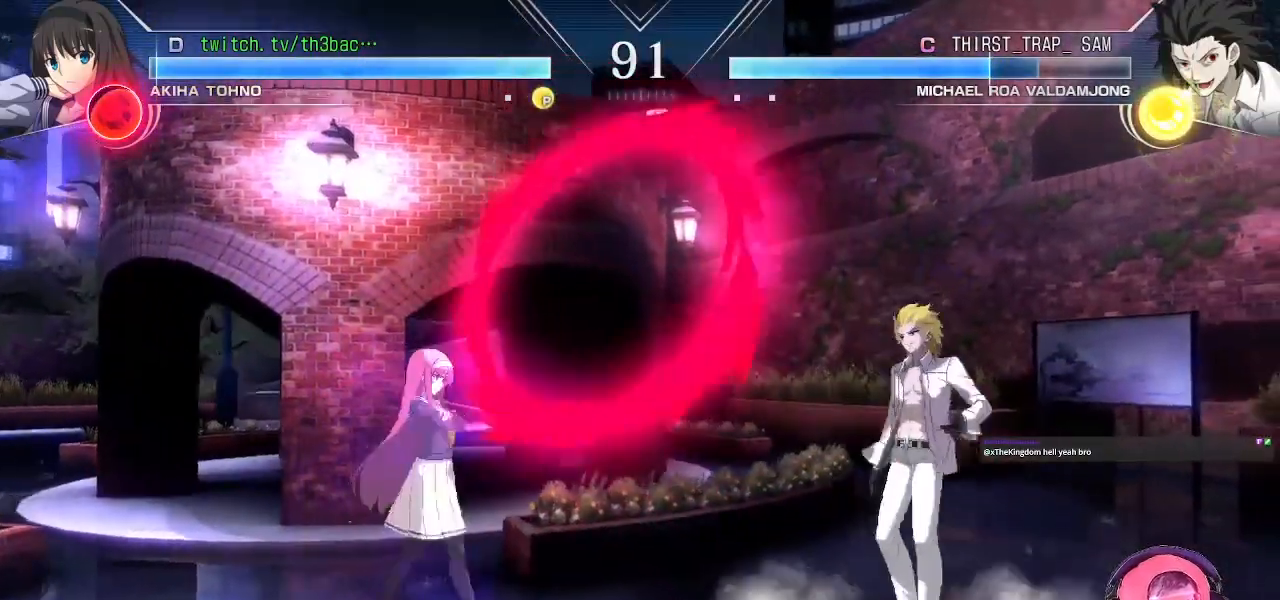
{"buttons": [], "left_stick": "center", "events": [[17, "left_stick", "up-right"], [317, "left_stick", "center"], [400, "left_stick", "left"], [483, "left_stick", "center"]]}
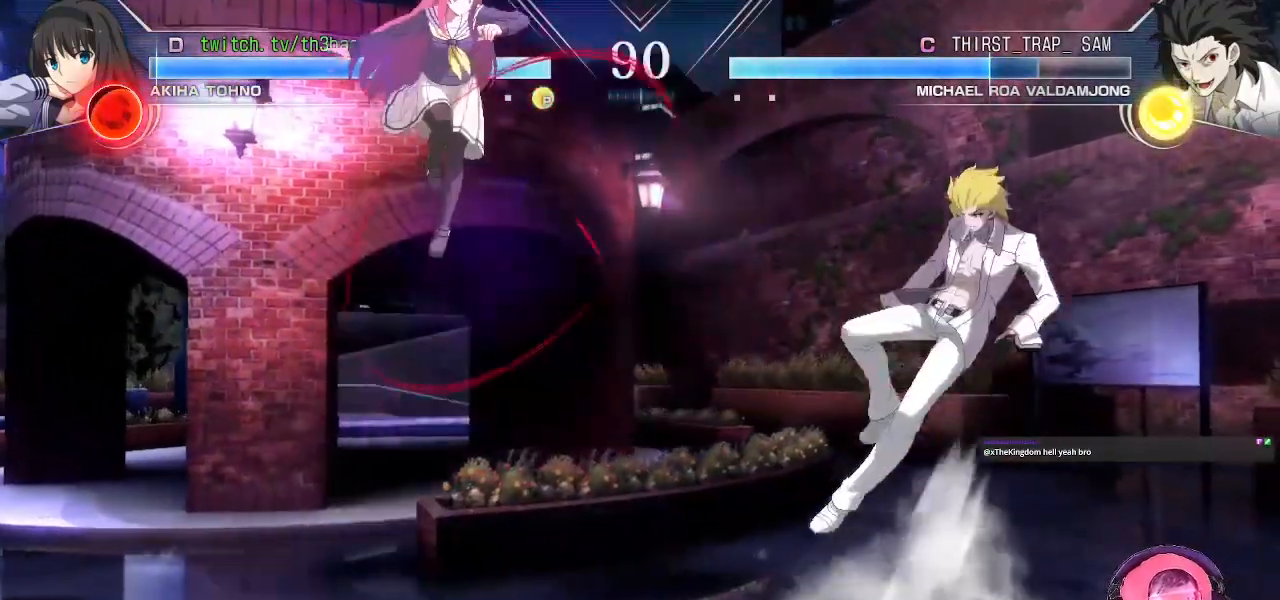
{"buttons": [], "left_stick": "center", "events": [[33, "TRIANGLE", "down"], [50, "left_stick", "left"], [100, "TRIANGLE", "up"], [200, "TRIANGLE", "down"], [267, "TRIANGLE", "up"], [367, "left_stick", "center"]]}
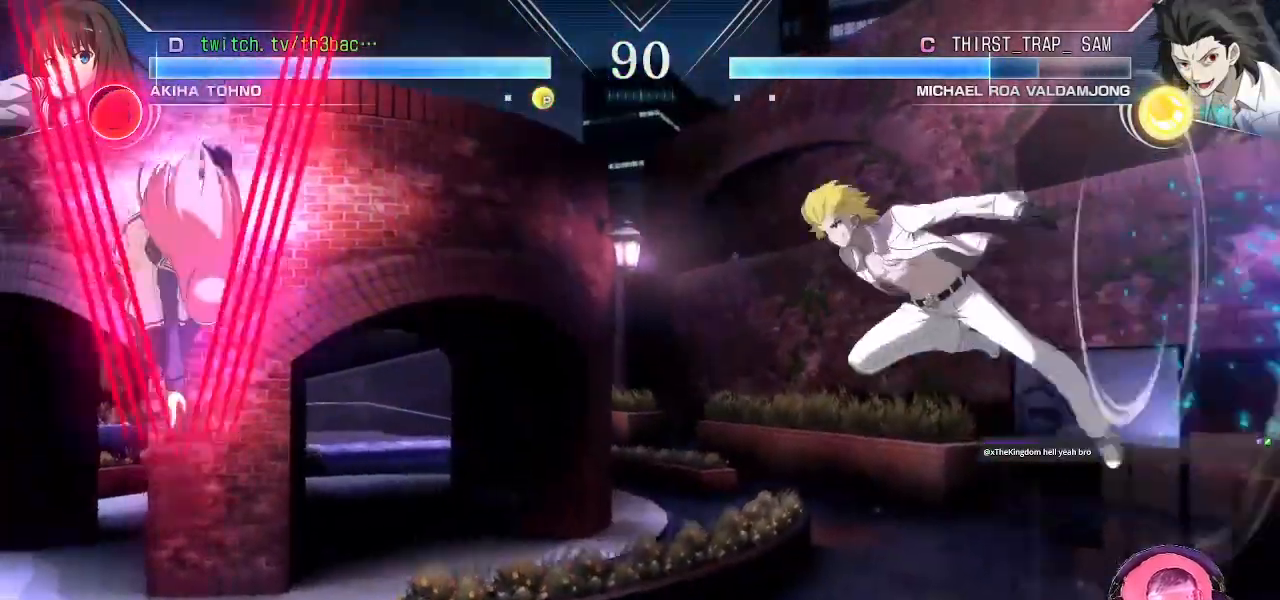
{"buttons": [], "left_stick": "down", "events": [[133, "left_stick", "left"], [450, "left_stick", "down"]]}
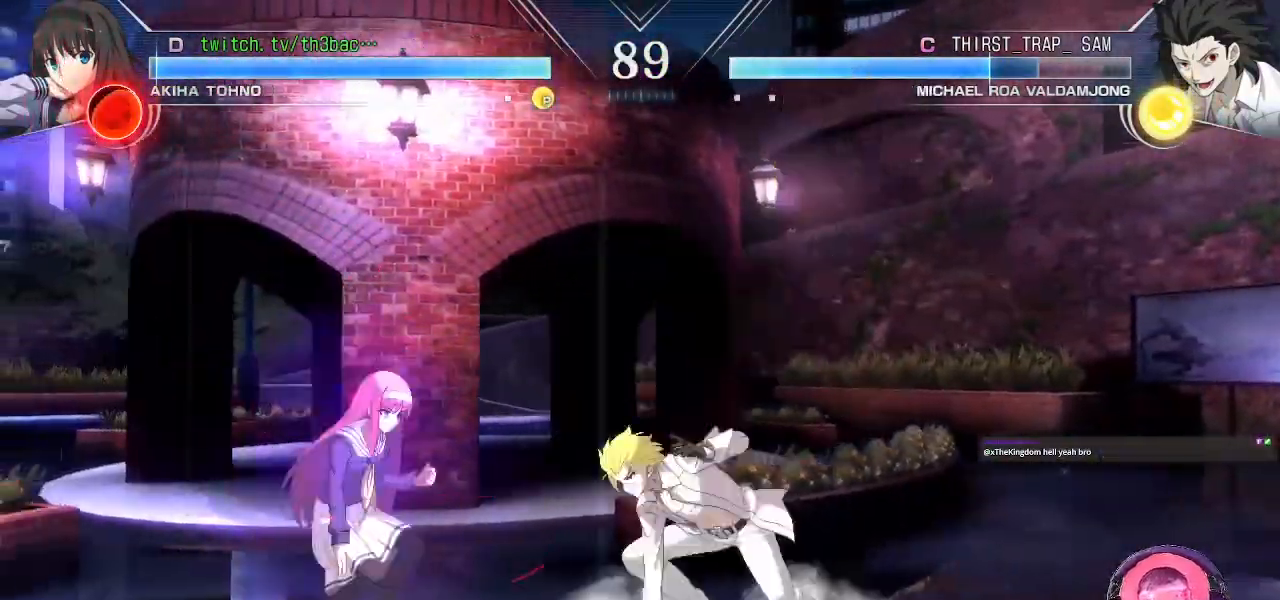
{"buttons": [], "left_stick": "left", "events": [[33, "left_stick", "right"], [50, "SQUARE", "down"], [167, "left_stick", "center"], [283, "SQUARE", "up"], [283, "left_stick", "left"]]}
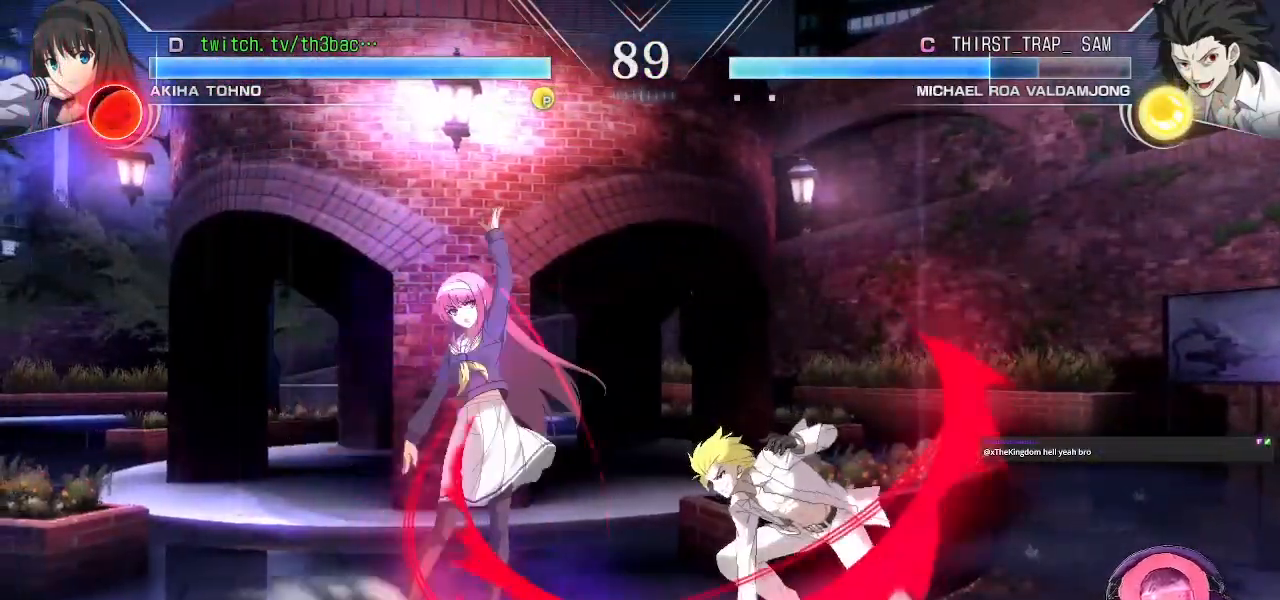
{"buttons": [], "left_stick": "center"}
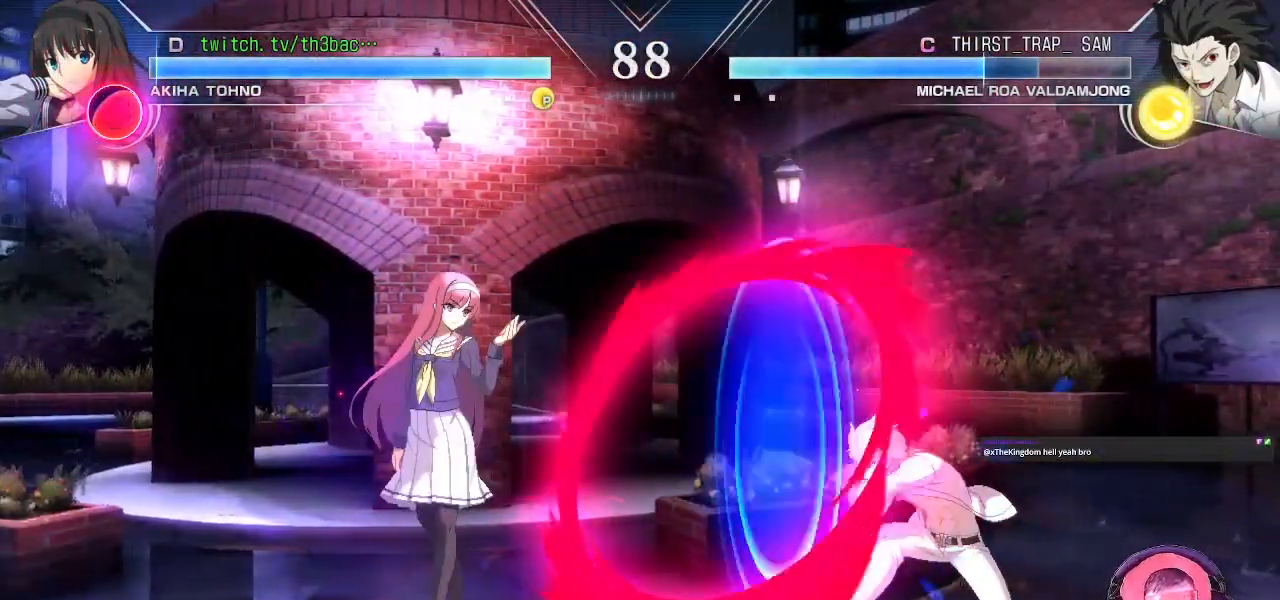
{"buttons": [], "left_stick": "down", "events": [[17, "left_stick", "right"], [317, "left_stick", "down-right"], [400, "SQUARE", "down"], [417, "left_stick", "down"], [483, "SQUARE", "up"]]}